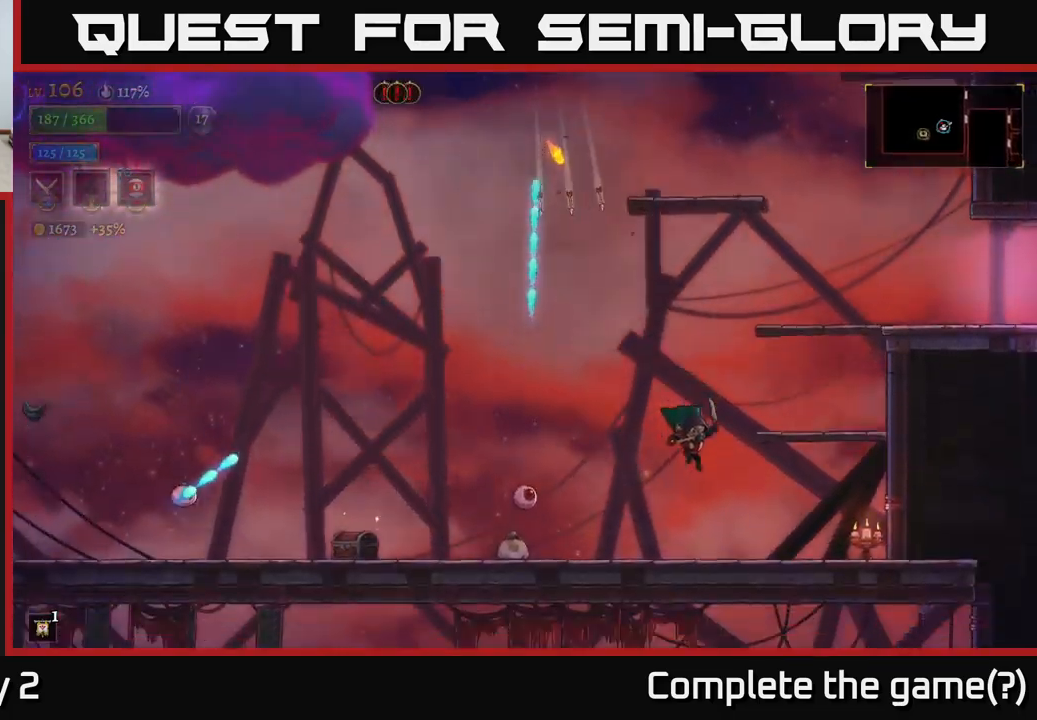
Gameplay with a controller (Xbox layout); each line is a JSON object with the inputs held at the frame after it. "events" lists button and stick changes between this image and that frame as [ms after this image, input, new state], when the widget could be followed in between.
{"buttons": ["A"], "left_stick": "left", "right_stick": "center", "events": [[483, "A", "down"], [483, "left_stick", "left"]]}
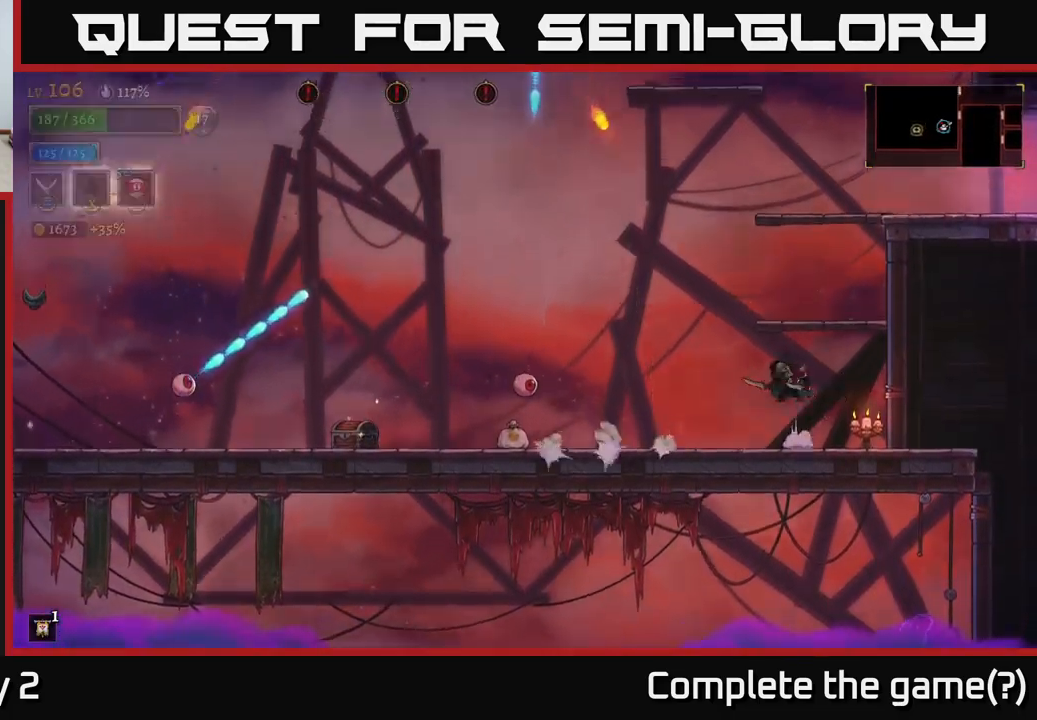
{"buttons": [], "left_stick": "right", "right_stick": "center", "events": [[83, "A", "up"], [117, "L2", "down"], [300, "X", "down"], [333, "L2", "up"], [350, "left_stick", "center"], [400, "X", "up"], [483, "left_stick", "right"]]}
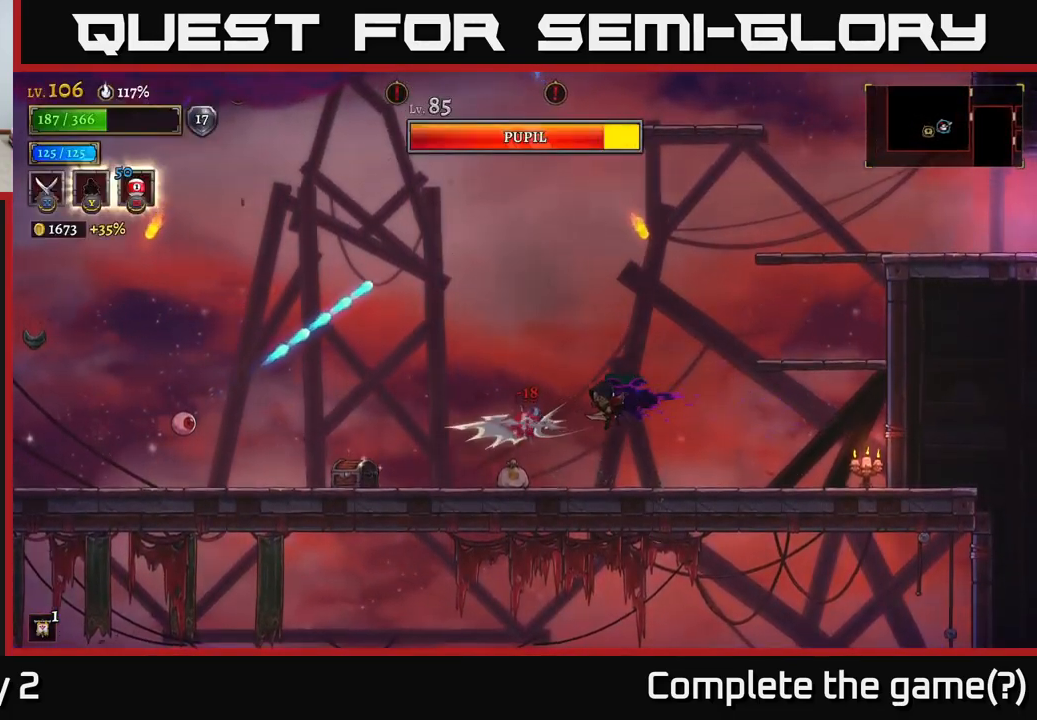
{"buttons": [], "left_stick": "left", "right_stick": "center", "events": [[233, "left_stick", "left"]]}
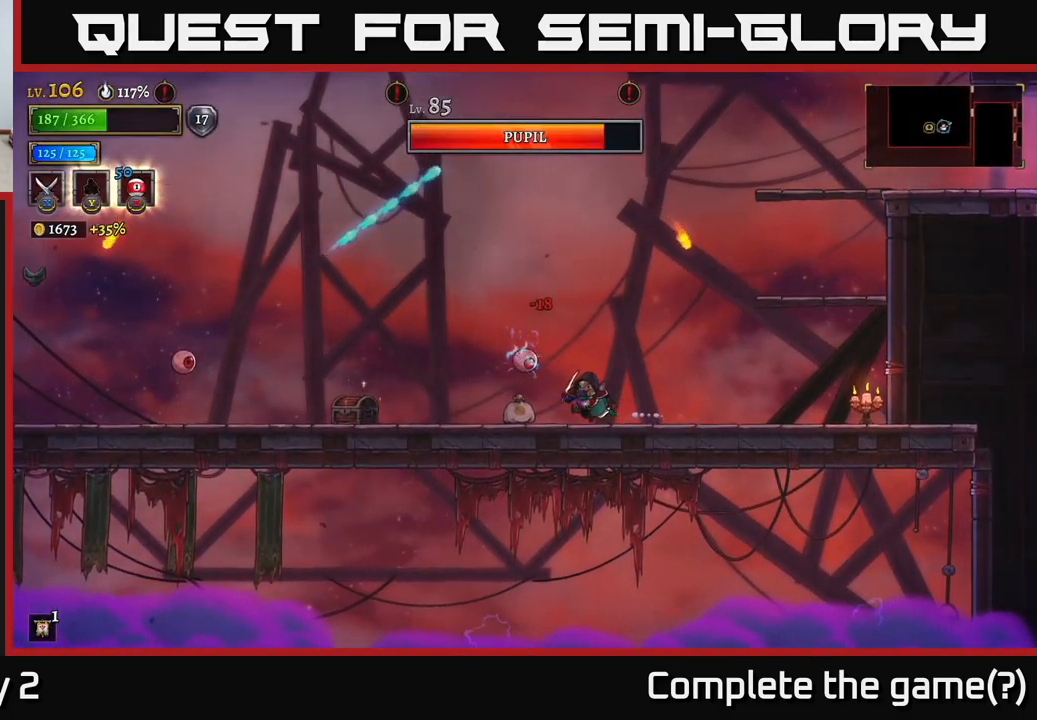
{"buttons": [], "left_stick": "center", "right_stick": "center", "events": [[100, "L2", "down"], [283, "L2", "up"], [467, "left_stick", "center"]]}
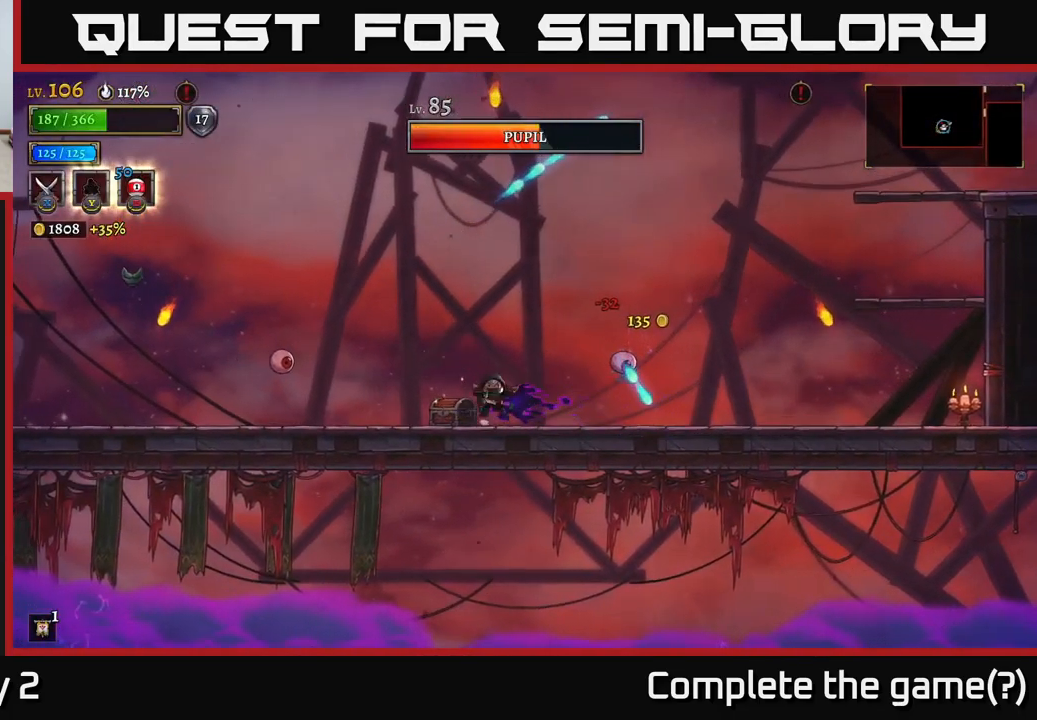
{"buttons": [], "left_stick": "center", "right_stick": "center", "events": [[17, "left_stick", "right"], [50, "A", "down"], [83, "X", "down"], [133, "A", "up"], [167, "X", "up"], [433, "left_stick", "center"]]}
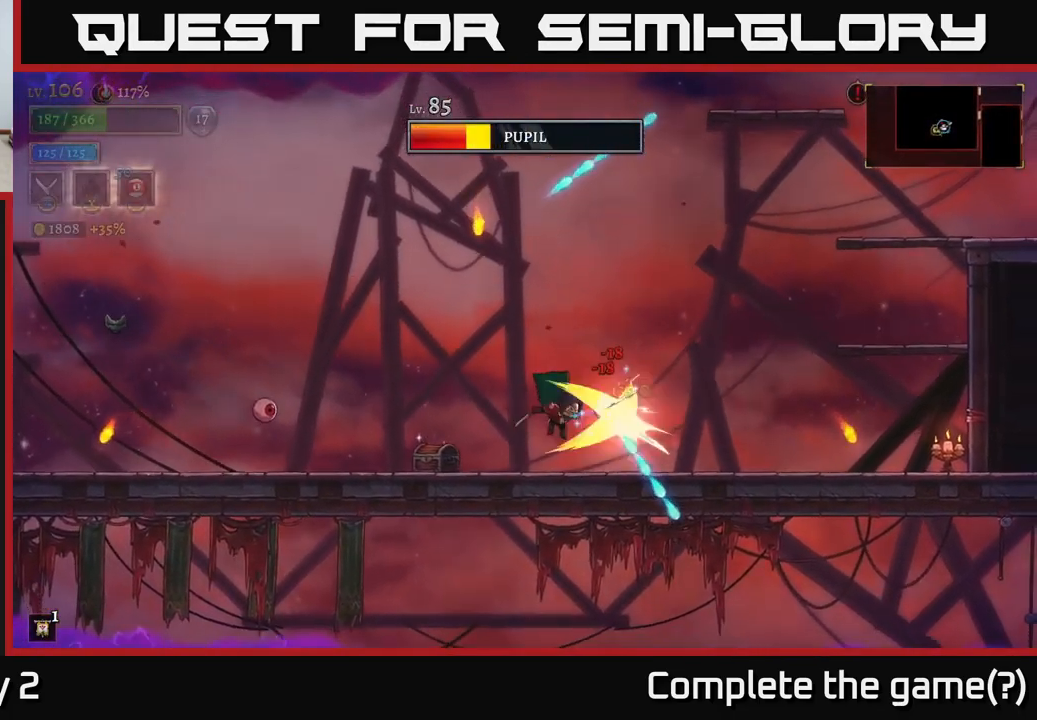
{"buttons": ["L2"], "left_stick": "left", "right_stick": "center", "events": [[200, "left_stick", "left"], [317, "L2", "down"]]}
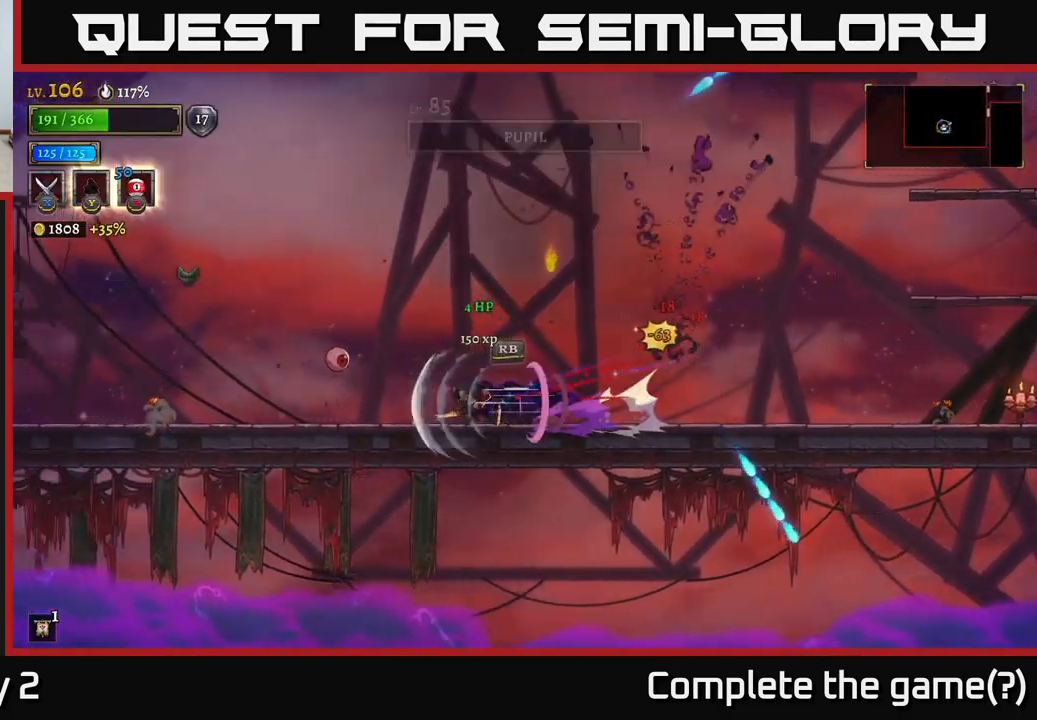
{"buttons": [], "left_stick": "left", "right_stick": "center", "events": [[150, "L2", "up"], [167, "X", "down"], [217, "left_stick", "center"], [283, "A", "down"], [317, "X", "up"], [450, "A", "up"], [483, "left_stick", "left"]]}
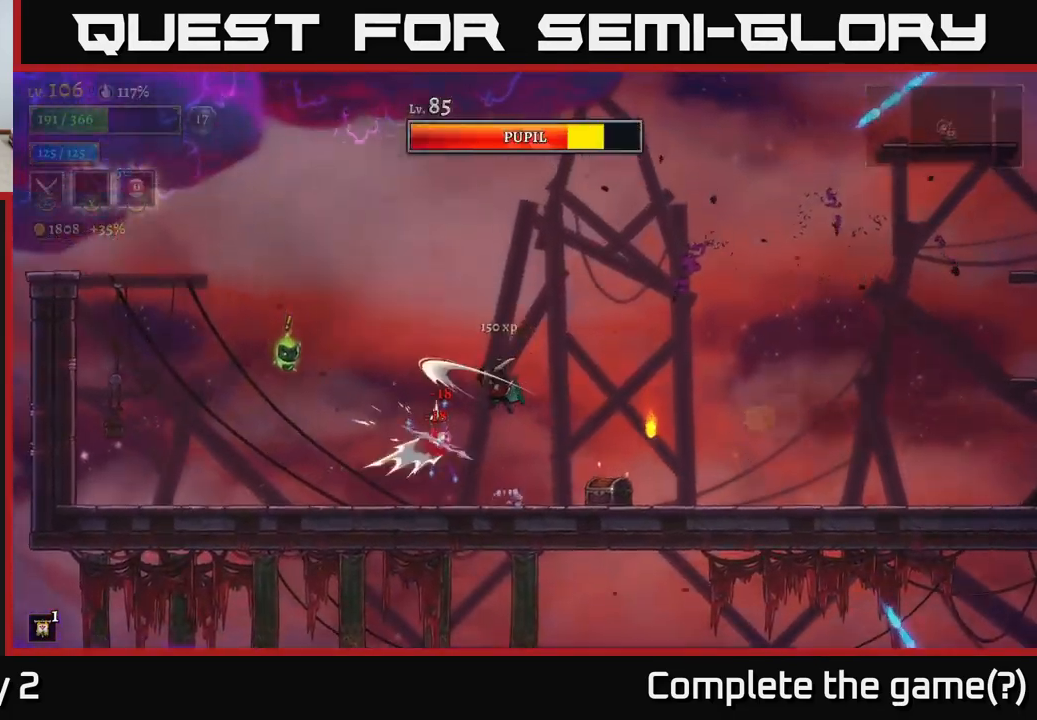
{"buttons": [], "left_stick": "center", "right_stick": "center", "events": [[50, "left_stick", "center"], [317, "X", "down"], [433, "X", "up"]]}
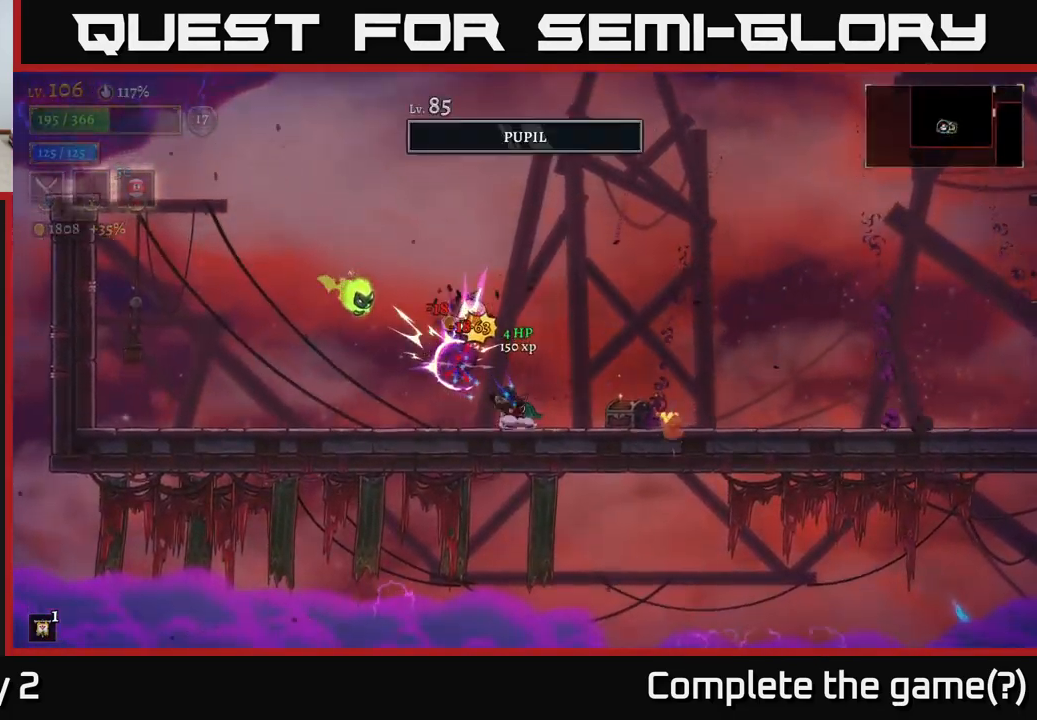
{"buttons": ["X"], "left_stick": "center", "right_stick": "center", "events": [[100, "A", "down"], [233, "left_stick", "left"], [283, "A", "up"], [449, "left_stick", "center"], [466, "X", "down"]]}
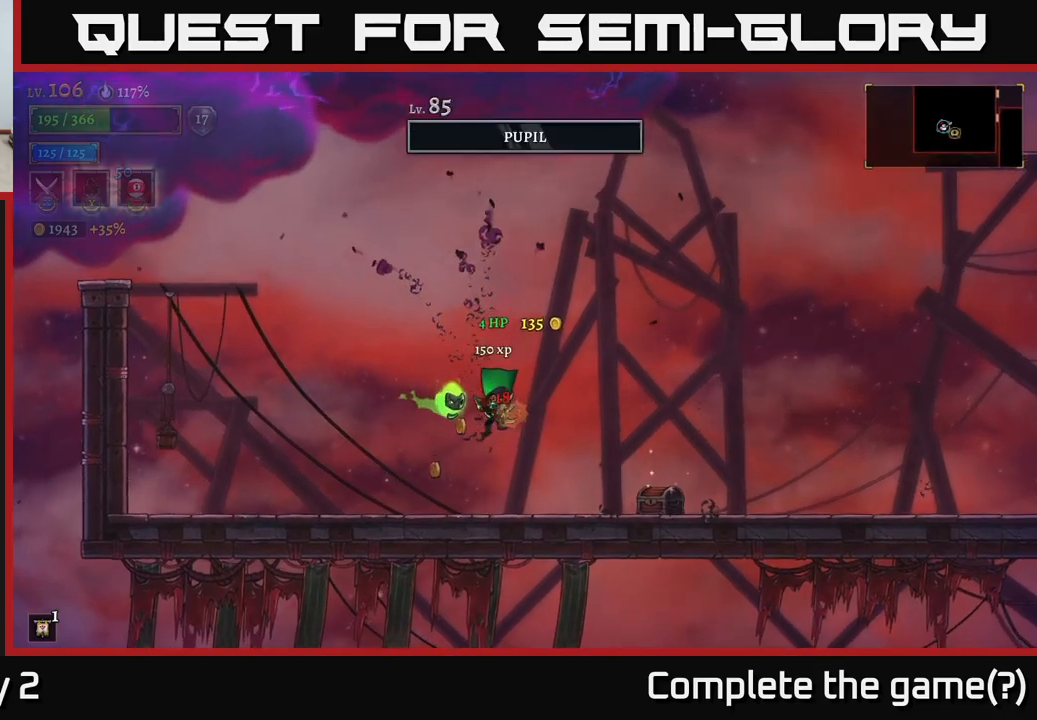
{"buttons": [], "left_stick": "right", "right_stick": "center", "events": [[50, "X", "up"], [350, "left_stick", "right"]]}
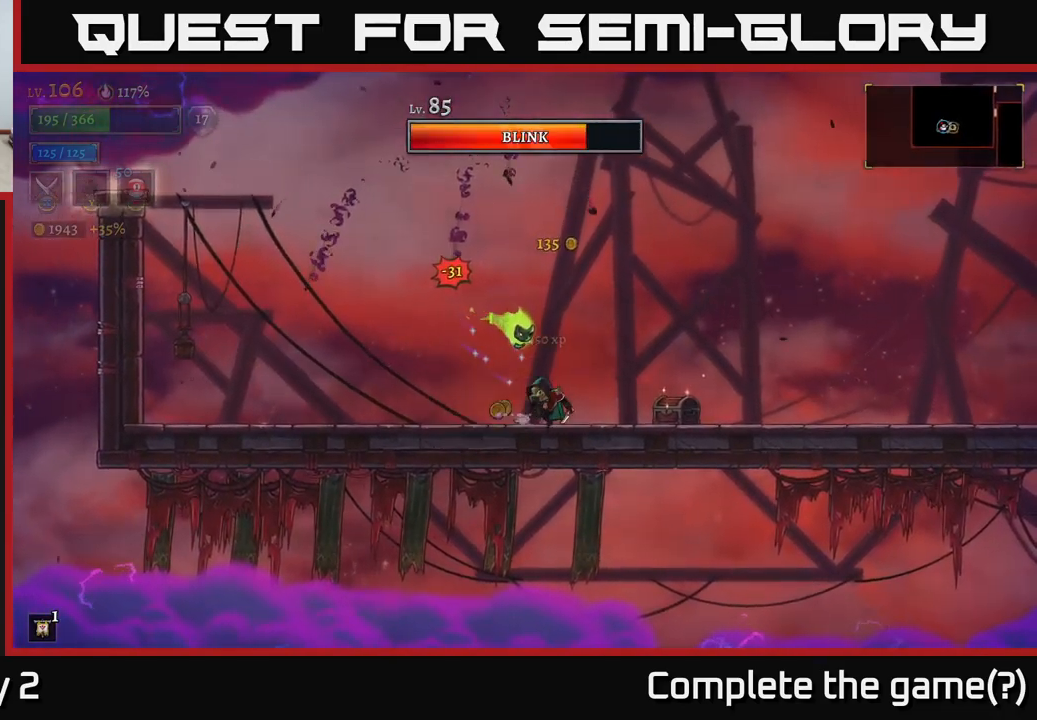
{"buttons": [], "left_stick": "right", "right_stick": "center", "events": []}
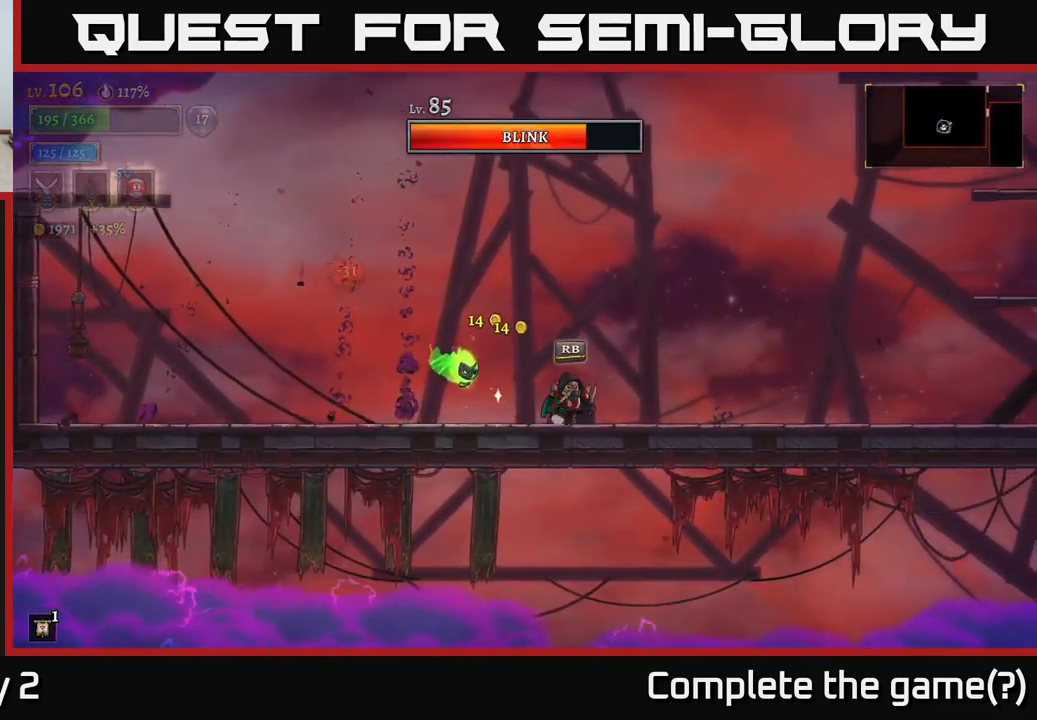
{"buttons": [], "left_stick": "left", "right_stick": "center", "events": [[367, "X", "down"], [400, "left_stick", "left"], [433, "X", "up"]]}
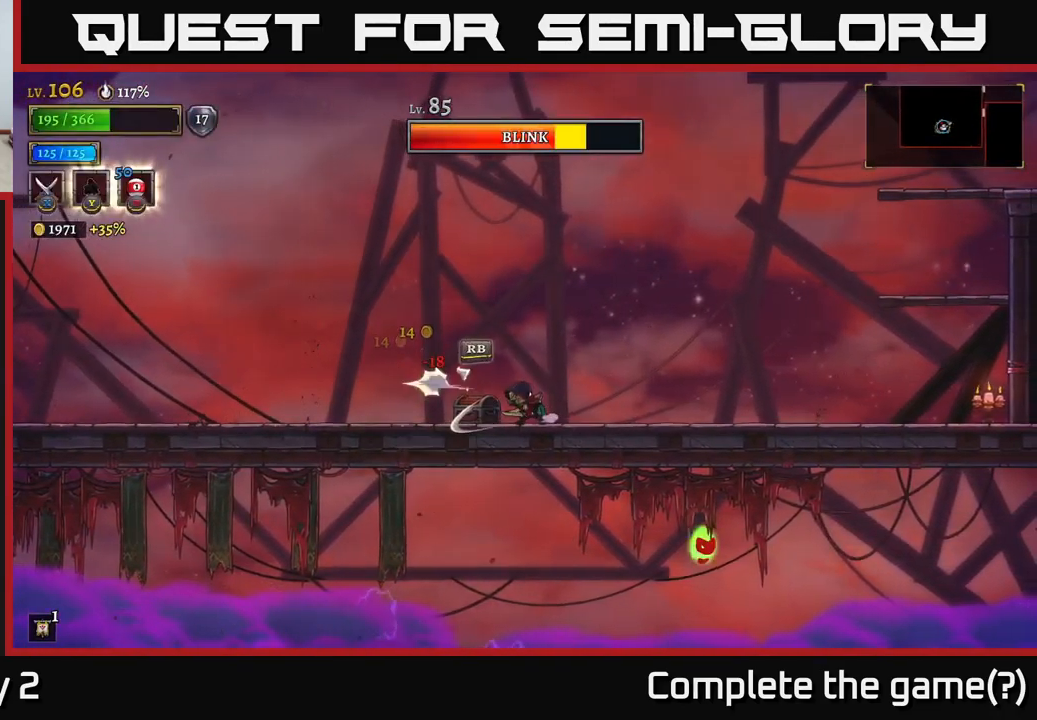
{"buttons": [], "left_stick": "center", "right_stick": "center", "events": [[17, "left_stick", "center"], [200, "left_stick", "left"], [300, "left_stick", "center"]]}
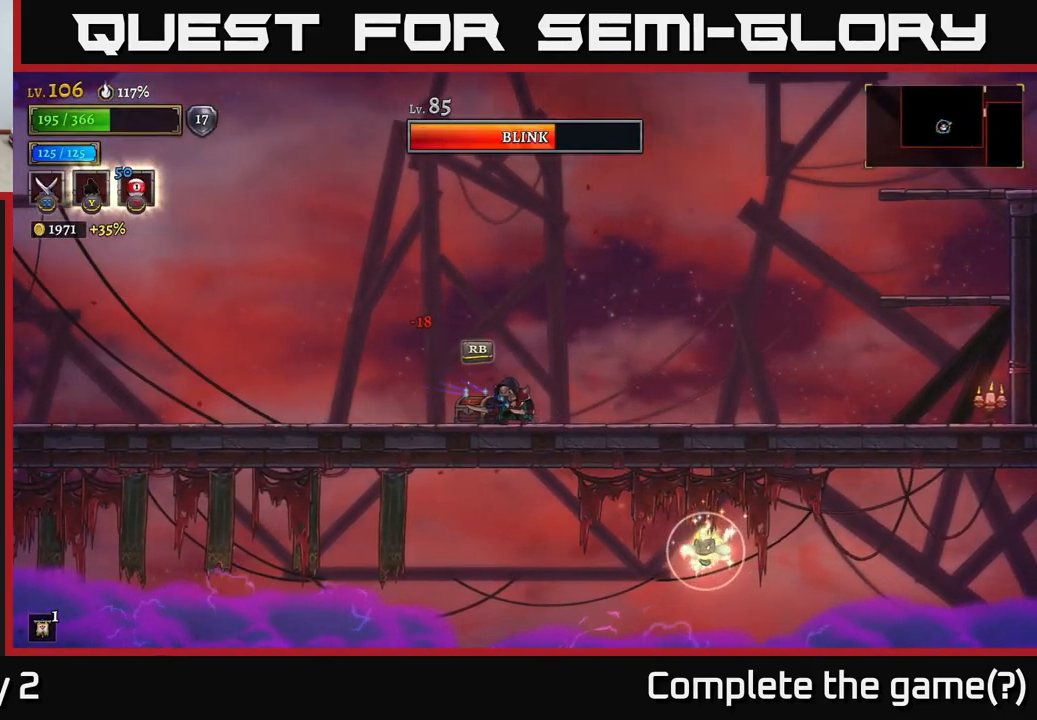
{"buttons": [], "left_stick": "right", "right_stick": "center", "events": [[133, "left_stick", "left"], [183, "R1", "down"], [267, "R1", "up"], [367, "left_stick", "center"], [433, "left_stick", "right"]]}
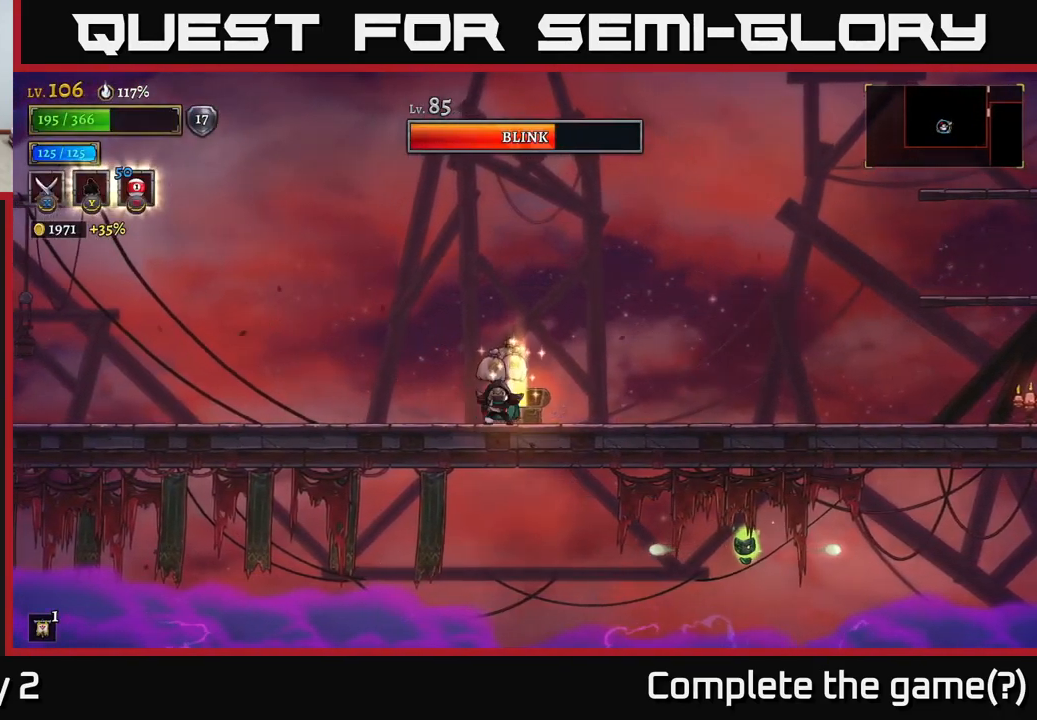
{"buttons": [], "left_stick": "center", "right_stick": "center", "events": [[133, "left_stick", "left"], [317, "left_stick", "right"], [483, "left_stick", "center"]]}
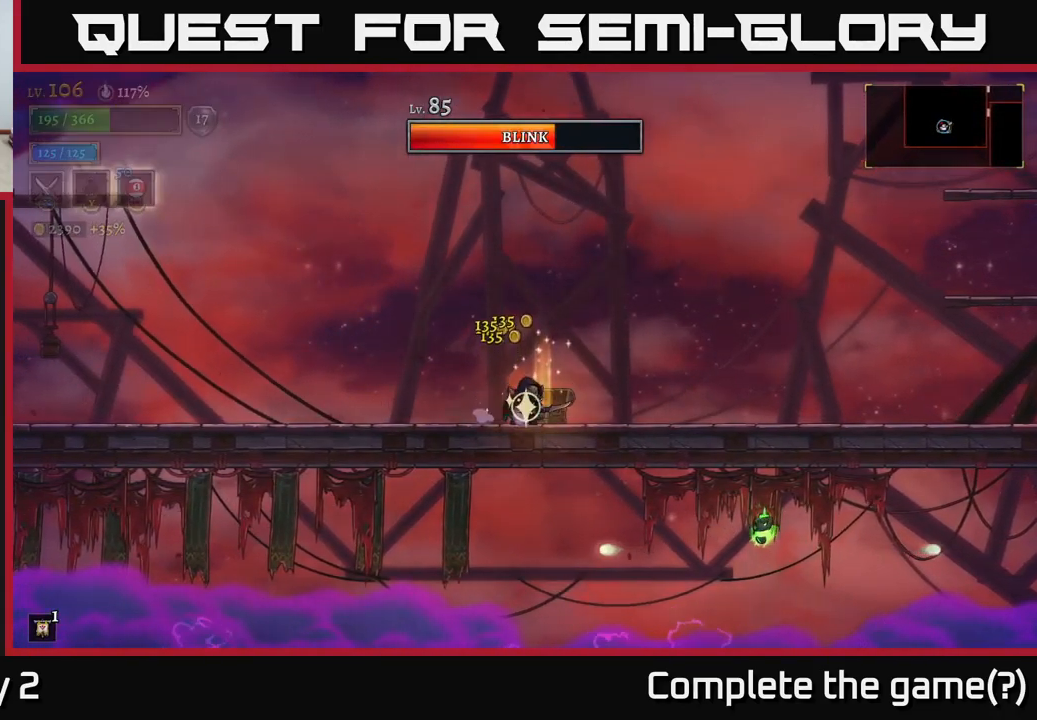
{"buttons": [], "left_stick": "left", "right_stick": "center", "events": [[33, "left_stick", "left"], [250, "left_stick", "center"], [383, "left_stick", "left"]]}
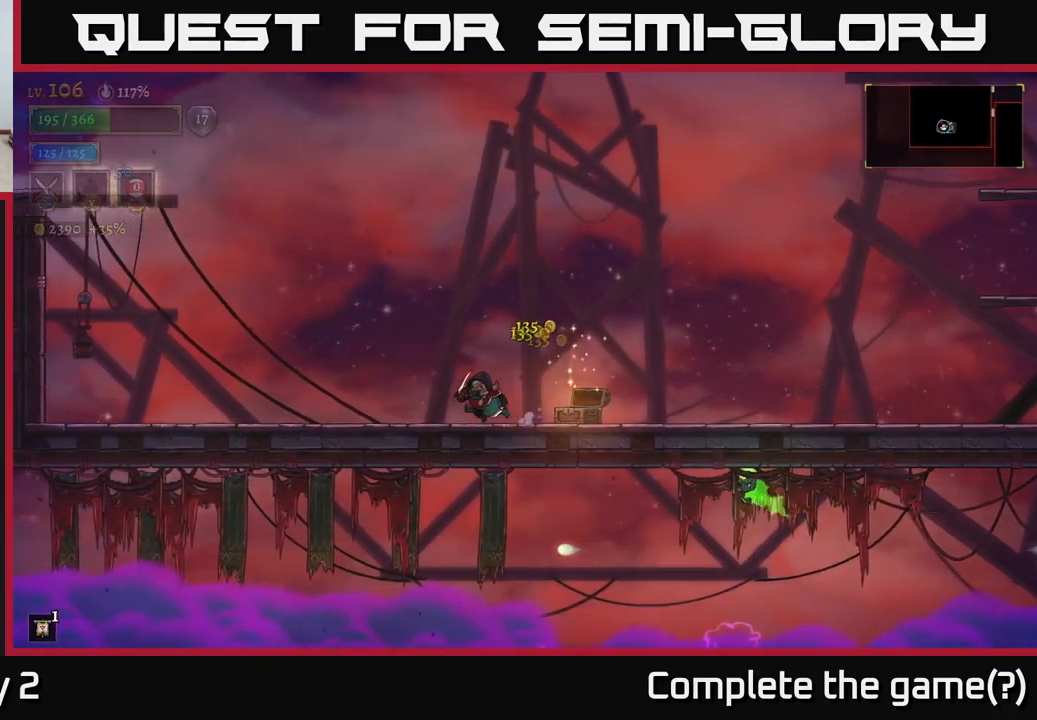
{"buttons": [], "left_stick": "left", "right_stick": "center", "events": []}
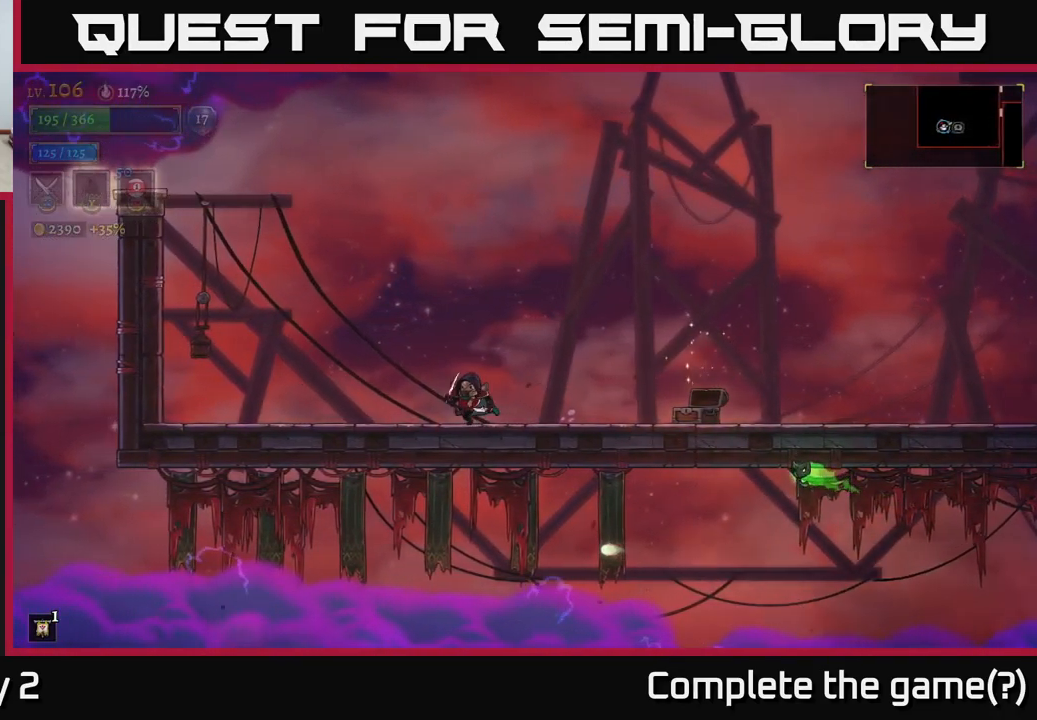
{"buttons": ["R2"], "left_stick": "right", "right_stick": "center", "events": [[100, "left_stick", "up-left"], [350, "left_stick", "right"], [417, "R2", "down"]]}
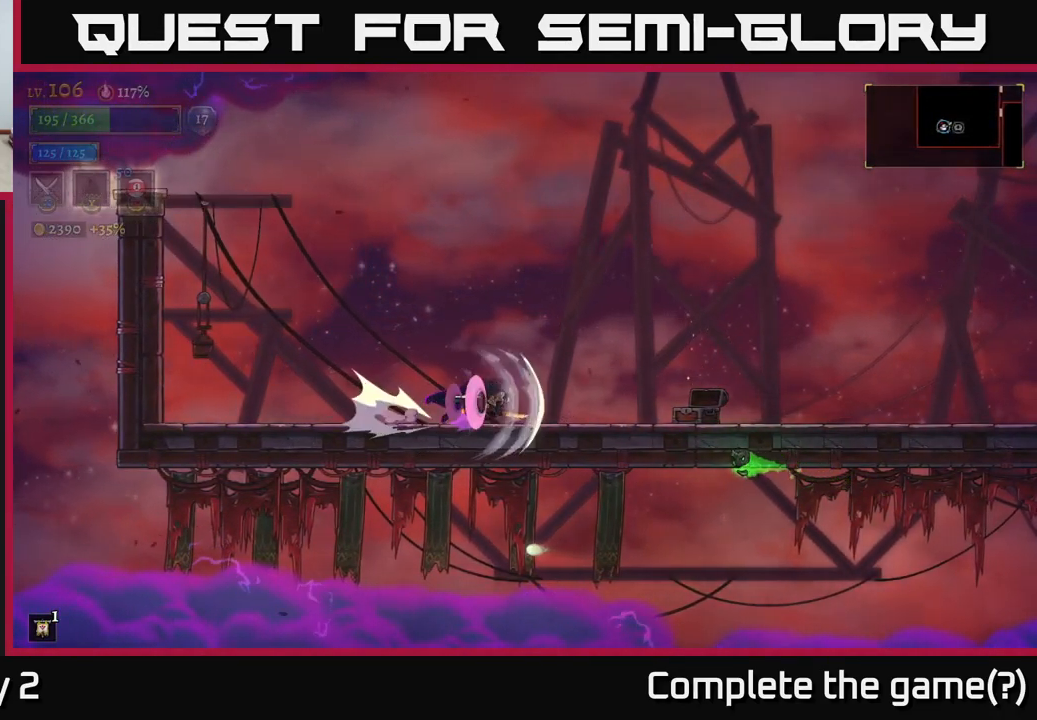
{"buttons": [], "left_stick": "center", "right_stick": "center", "events": [[133, "X", "down"], [150, "R2", "up"], [200, "X", "up"], [233, "left_stick", "center"]]}
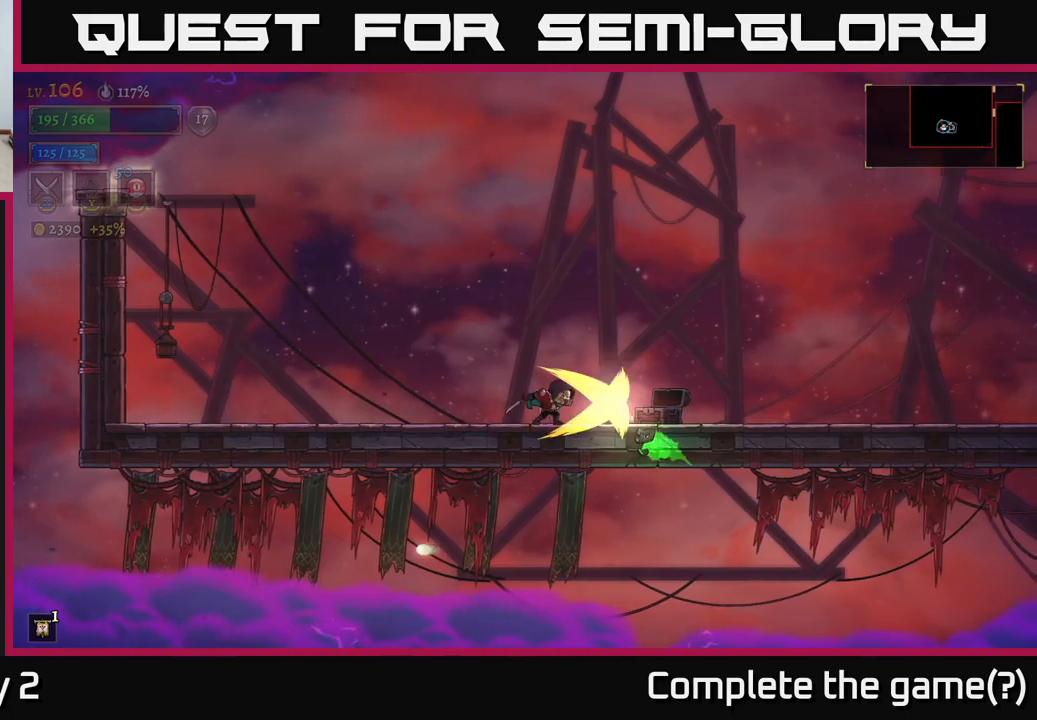
{"buttons": [], "left_stick": "right", "right_stick": "center", "events": [[84, "left_stick", "right"], [217, "left_stick", "center"], [500, "left_stick", "right"]]}
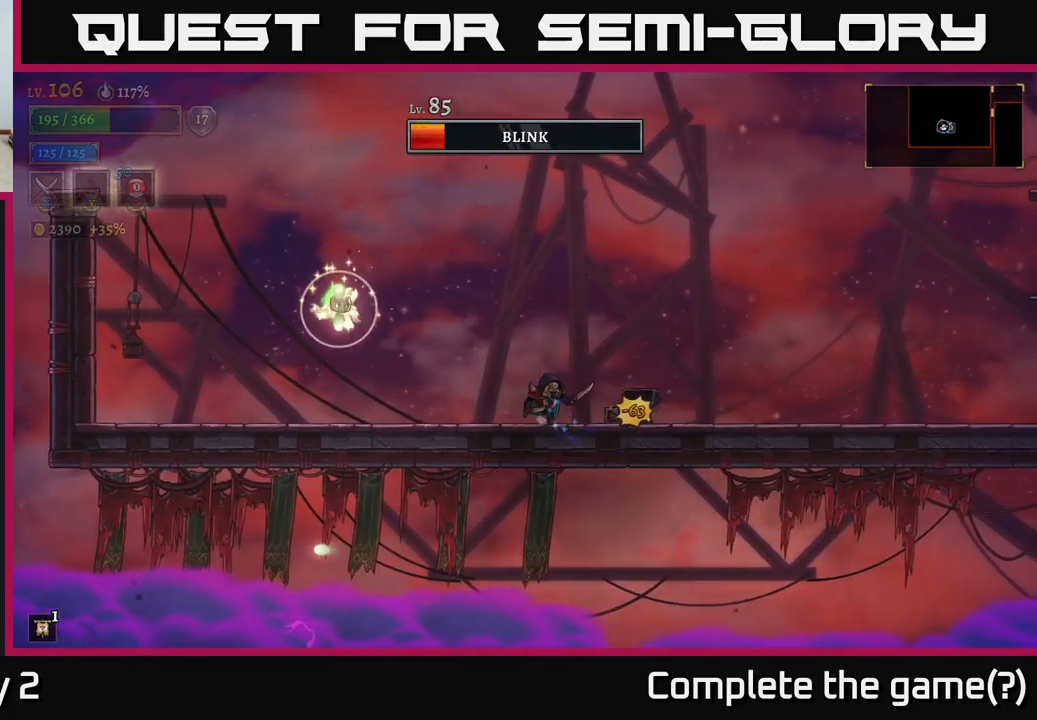
{"buttons": [], "left_stick": "left", "right_stick": "center", "events": [[150, "left_stick", "left"], [200, "A", "down"], [300, "X", "down"], [384, "A", "up"], [417, "X", "up"]]}
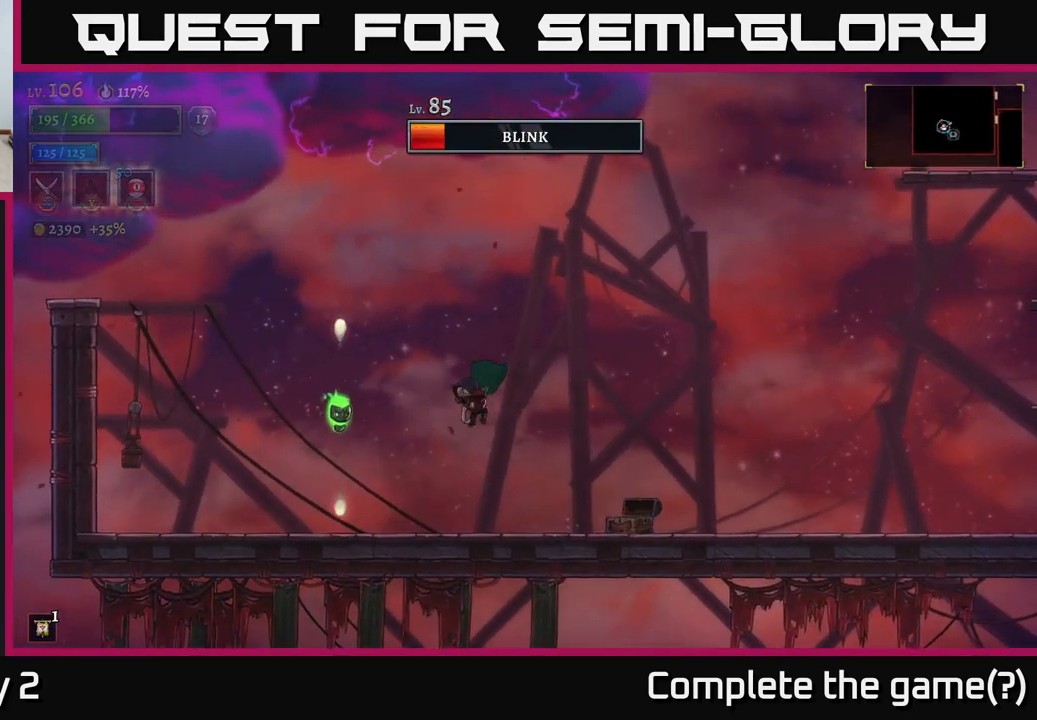
{"buttons": [], "left_stick": "center", "right_stick": "center", "events": [[317, "left_stick", "center"]]}
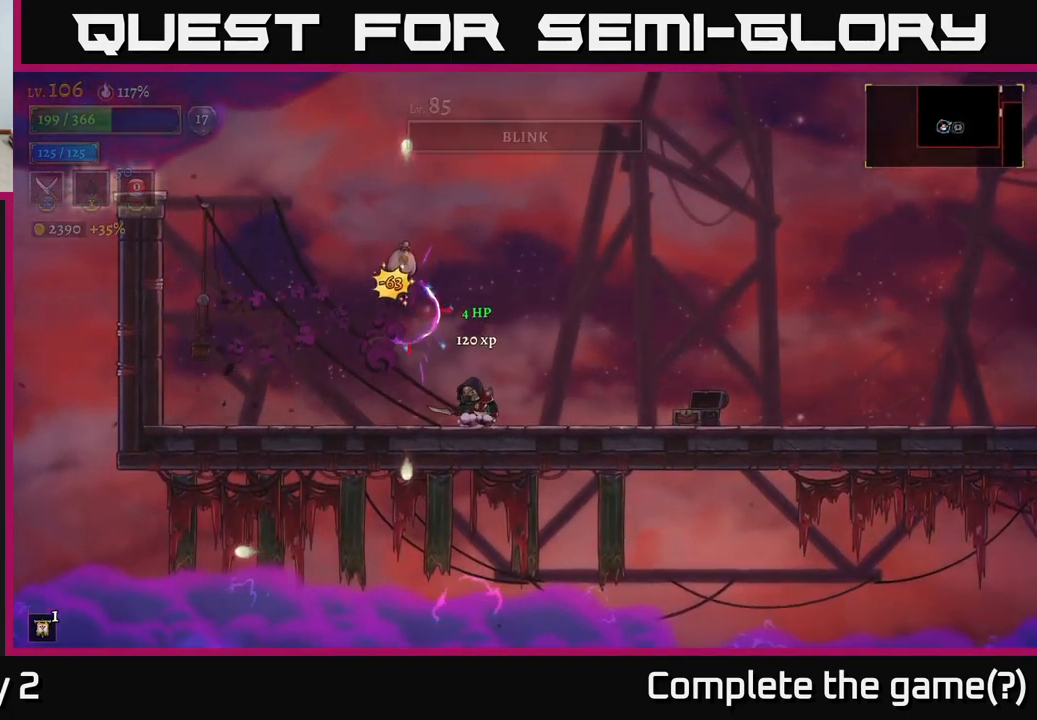
{"buttons": ["A"], "left_stick": "left", "right_stick": "center", "events": [[167, "left_stick", "left"], [267, "A", "down"]]}
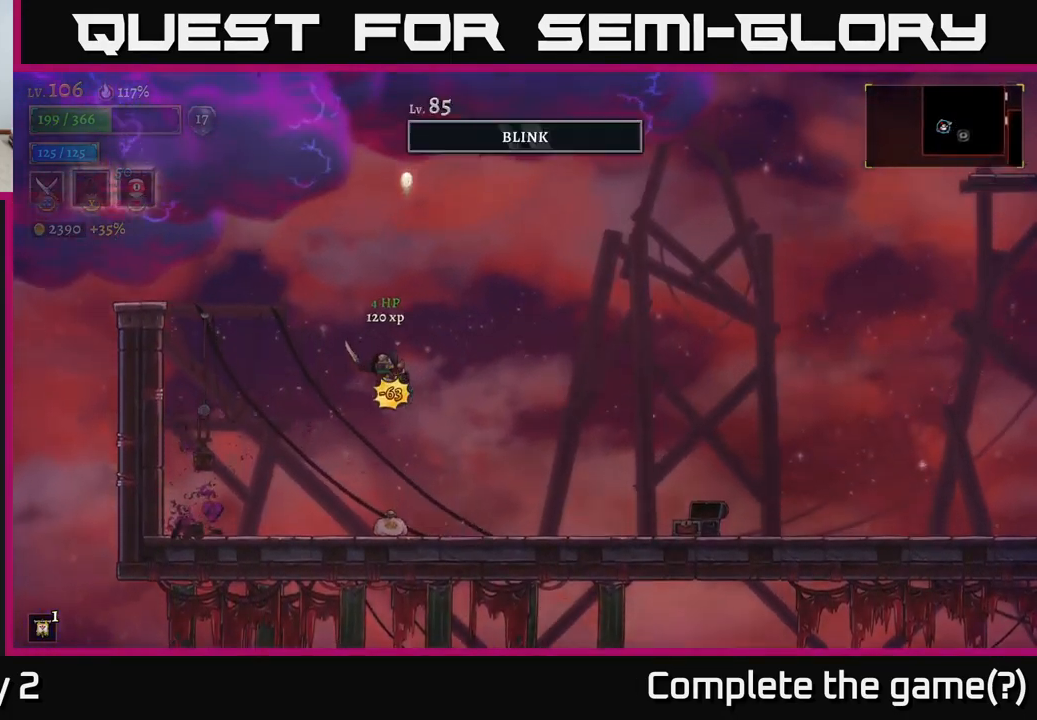
{"buttons": [], "left_stick": "left", "right_stick": "center", "events": [[84, "left_stick", "center"], [117, "A", "up"], [234, "left_stick", "right"], [384, "left_stick", "left"]]}
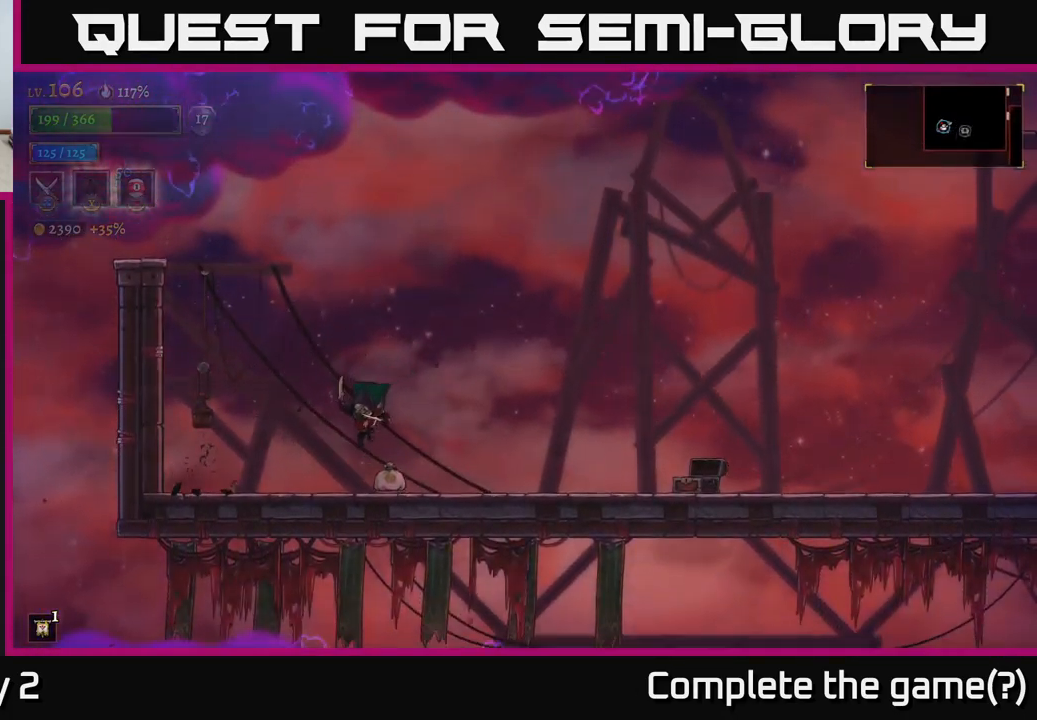
{"buttons": ["R2"], "left_stick": "right", "right_stick": "center", "events": [[34, "left_stick", "center"], [84, "left_stick", "right"], [334, "R2", "down"]]}
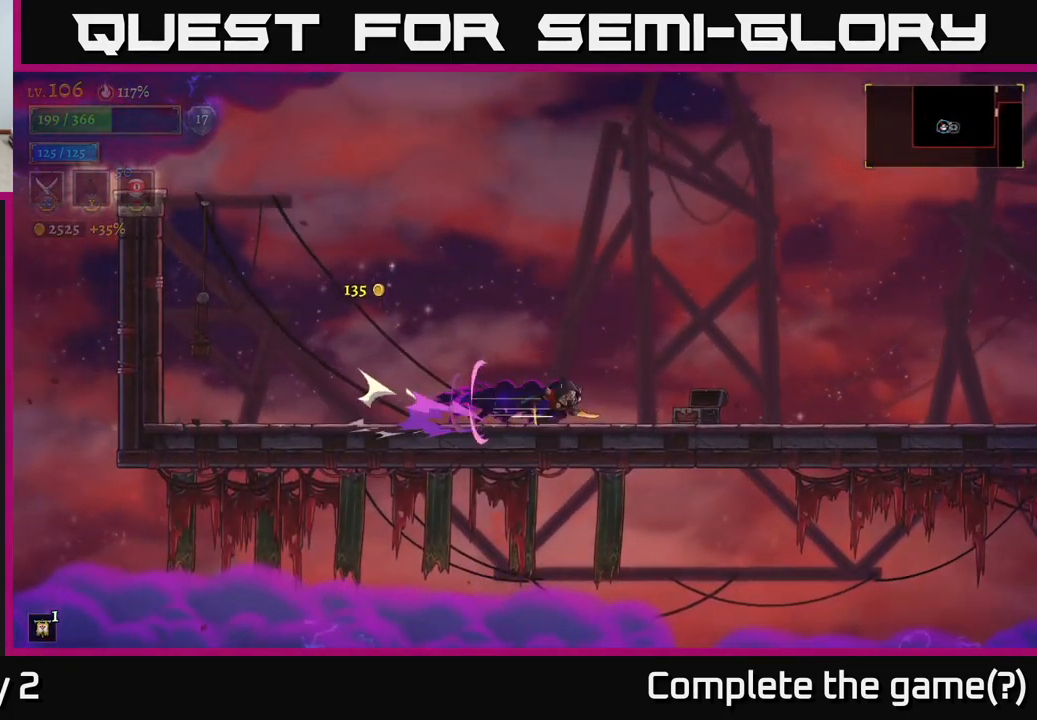
{"buttons": [], "left_stick": "right", "right_stick": "center", "events": [[450, "R2", "up"]]}
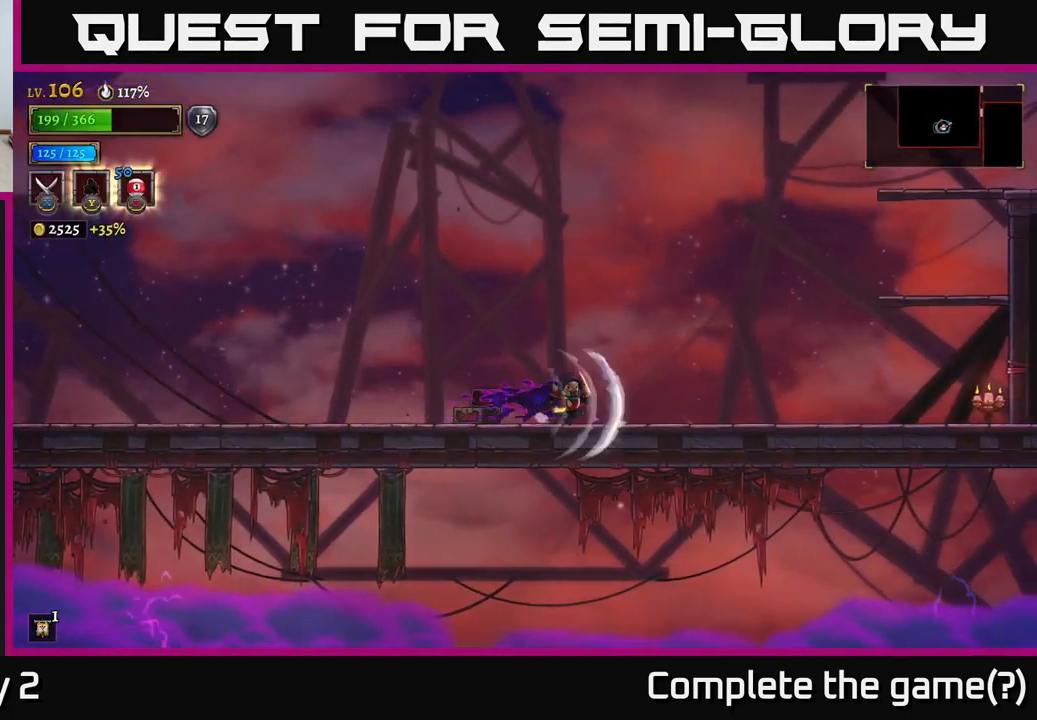
{"buttons": ["R2"], "left_stick": "right", "right_stick": "center", "events": [[34, "R2", "down"]]}
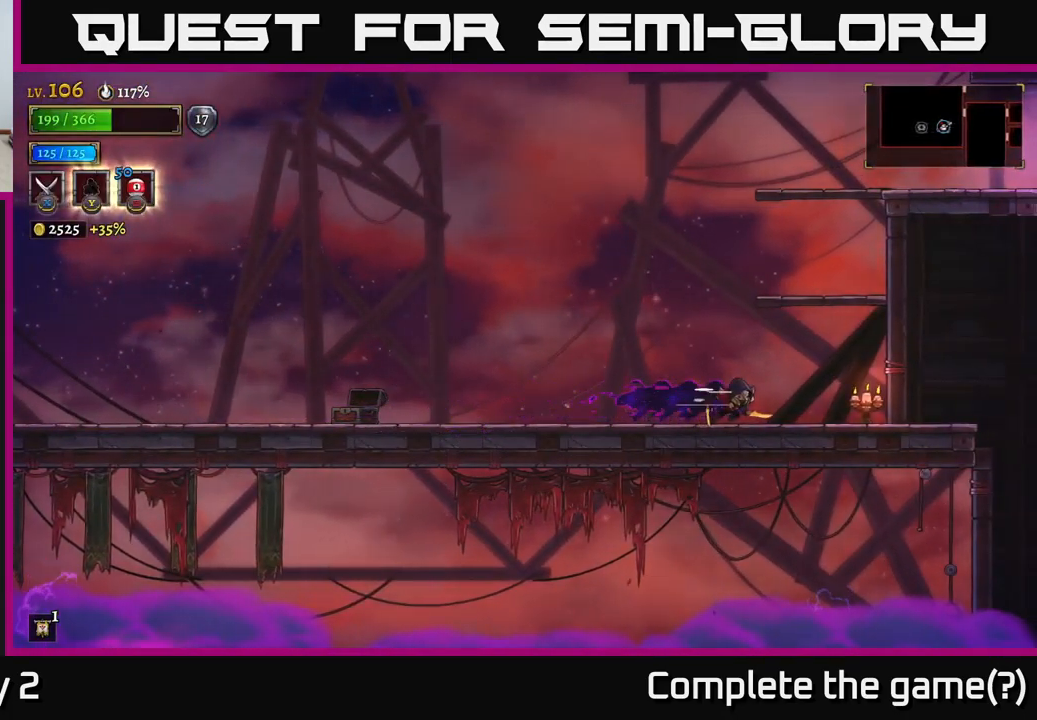
{"buttons": ["A"], "left_stick": "right", "right_stick": "center", "events": [[50, "R2", "up"], [67, "X", "down"], [234, "X", "up"], [450, "A", "down"]]}